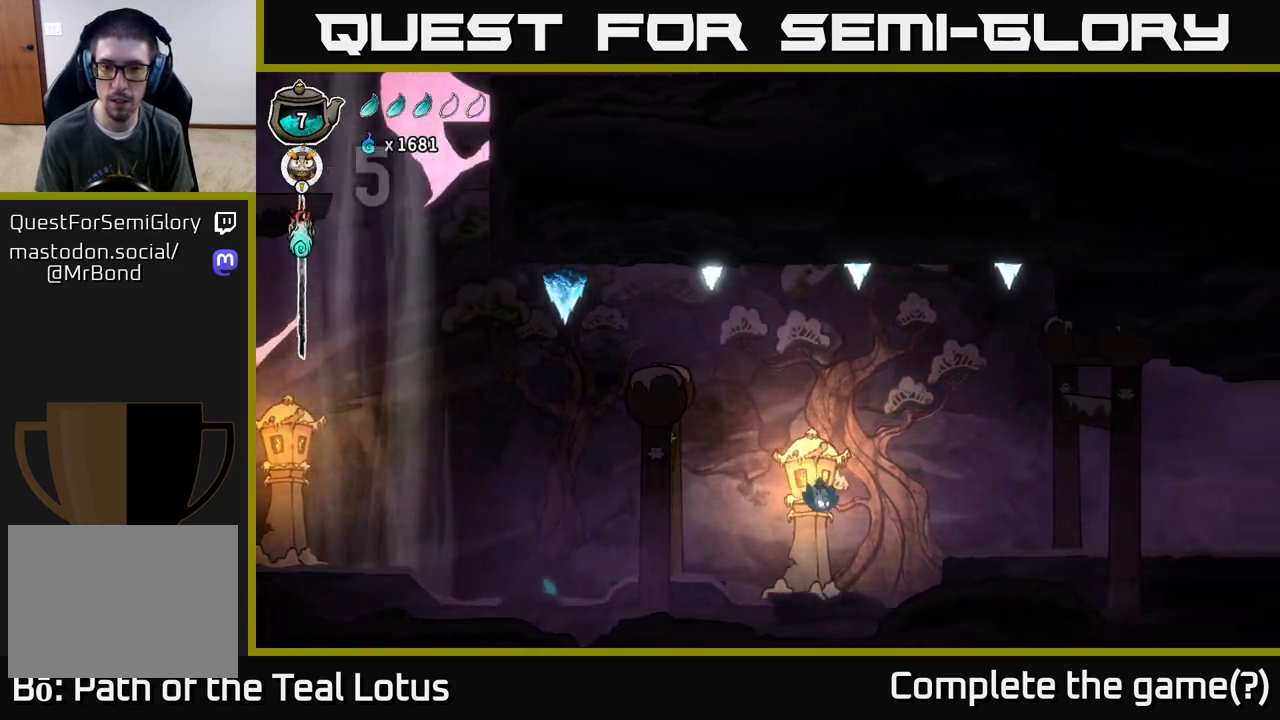
Gameplay with a controller (Xbox layout); each line is a JSON object with the inputs held at the frame after it. "events" lists button and stick changes between this image and that frame as [ms after this image, input, new state], when the widget could be followed in between.
{"buttons": ["A"], "left_stick": "right", "right_stick": "center", "events": [[17, "R2", "up"], [33, "A", "up"], [367, "A", "down"]]}
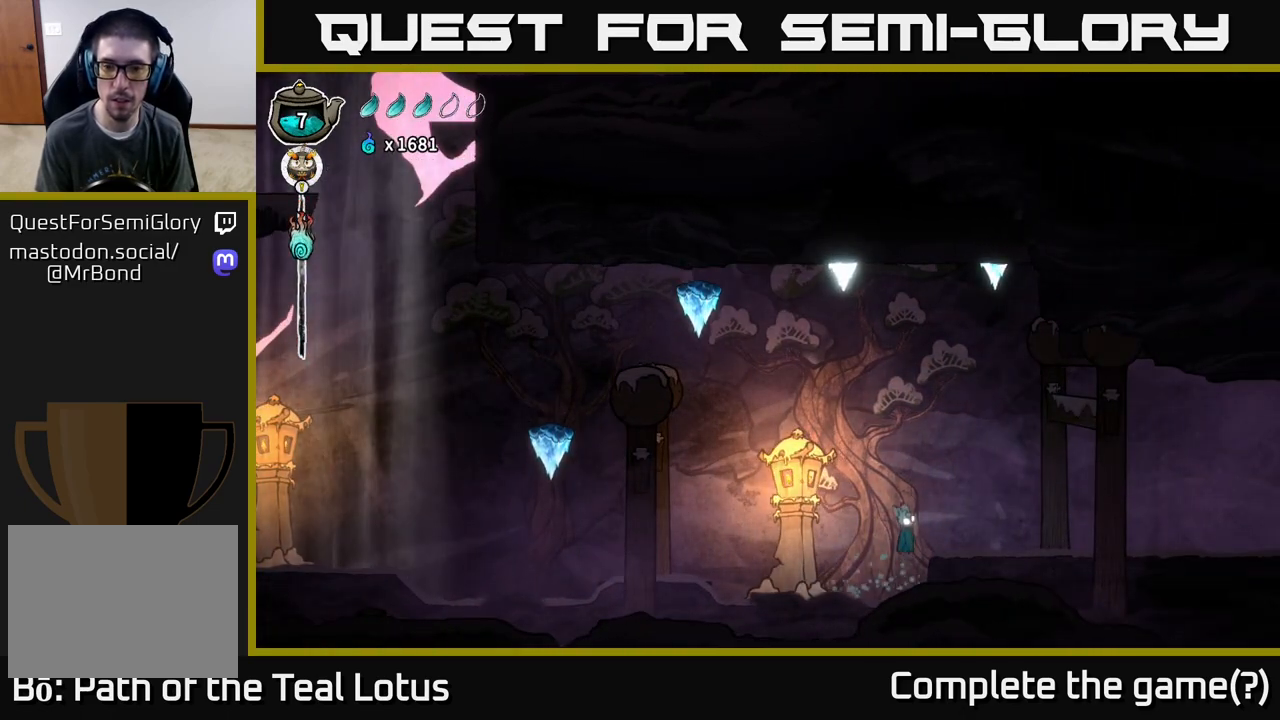
{"buttons": [], "left_stick": "right", "right_stick": "center", "events": [[50, "A", "up"]]}
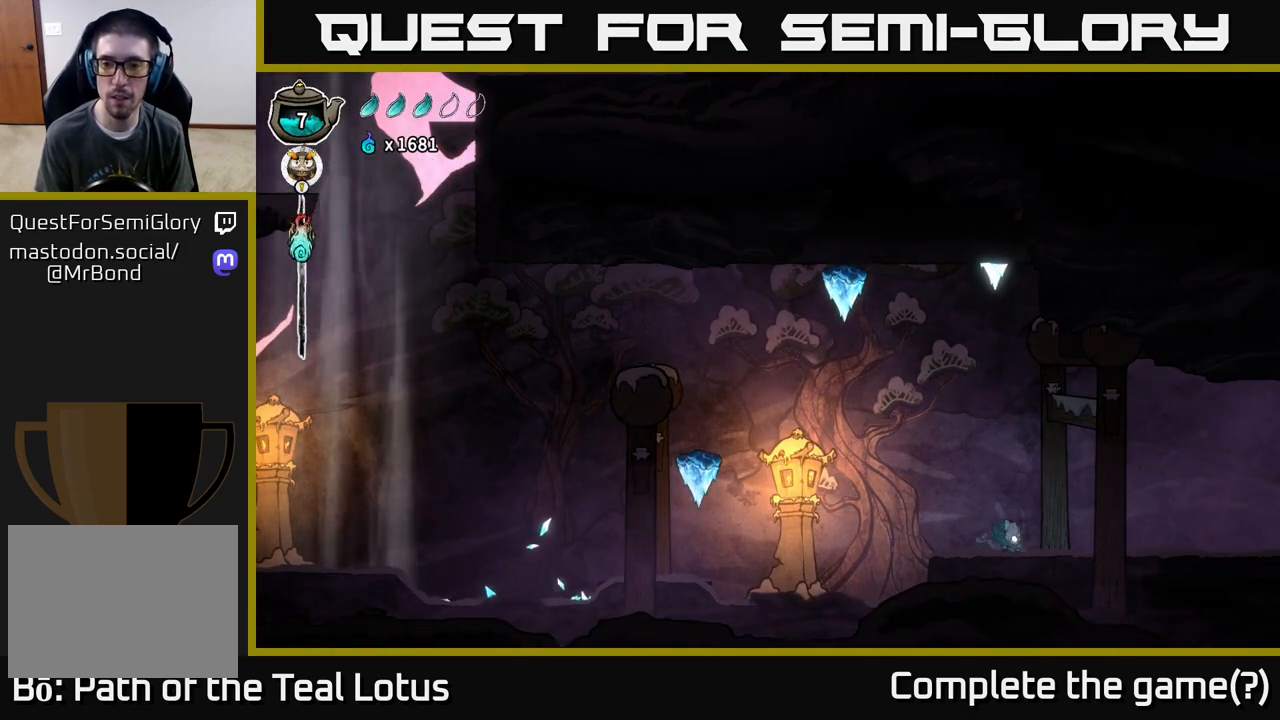
{"buttons": ["A", "R2"], "left_stick": "right", "right_stick": "center", "events": [[50, "R2", "down"], [400, "A", "down"]]}
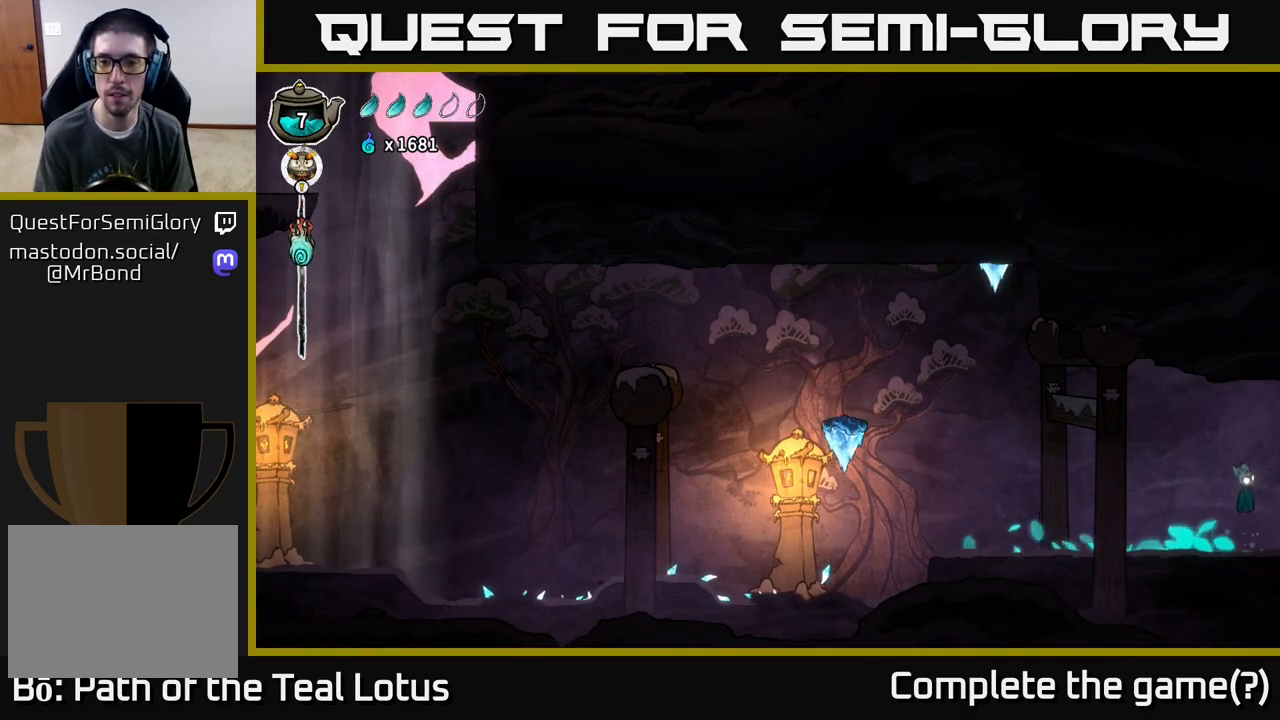
{"buttons": [], "left_stick": "right", "right_stick": "center", "events": [[467, "A", "up"], [467, "R2", "up"]]}
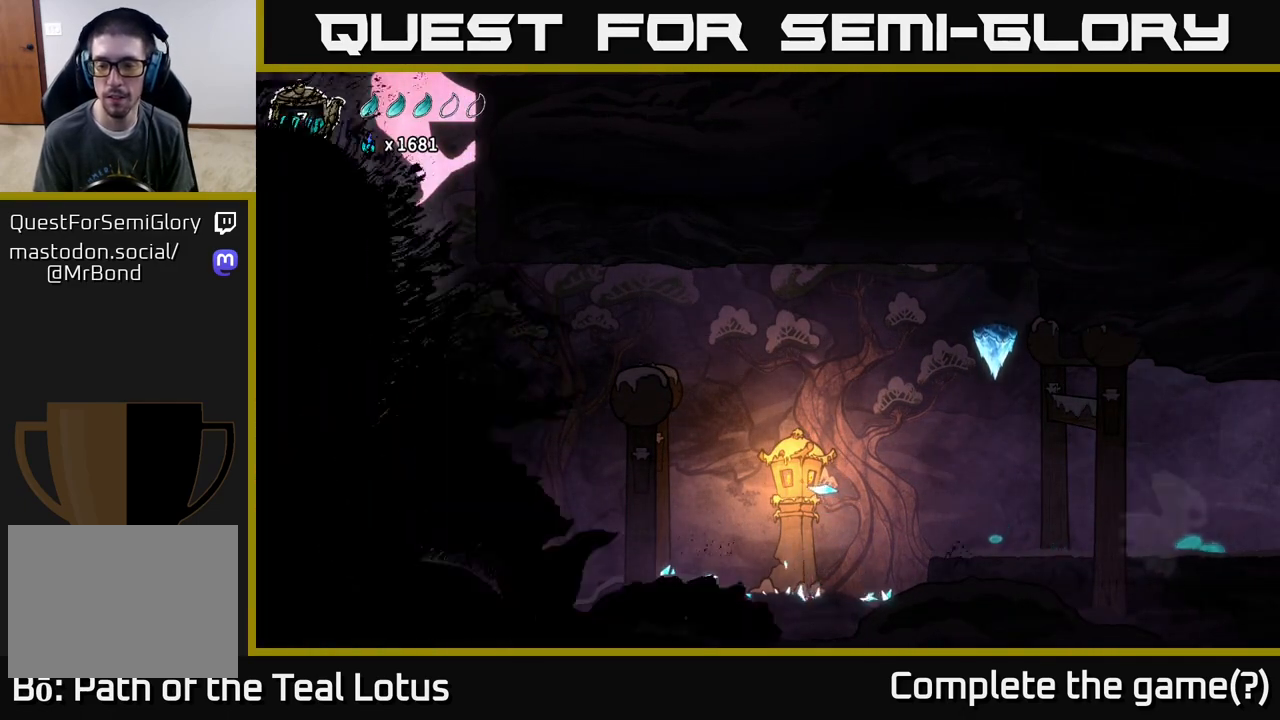
{"buttons": [], "left_stick": "center", "right_stick": "center", "events": [[433, "left_stick", "center"]]}
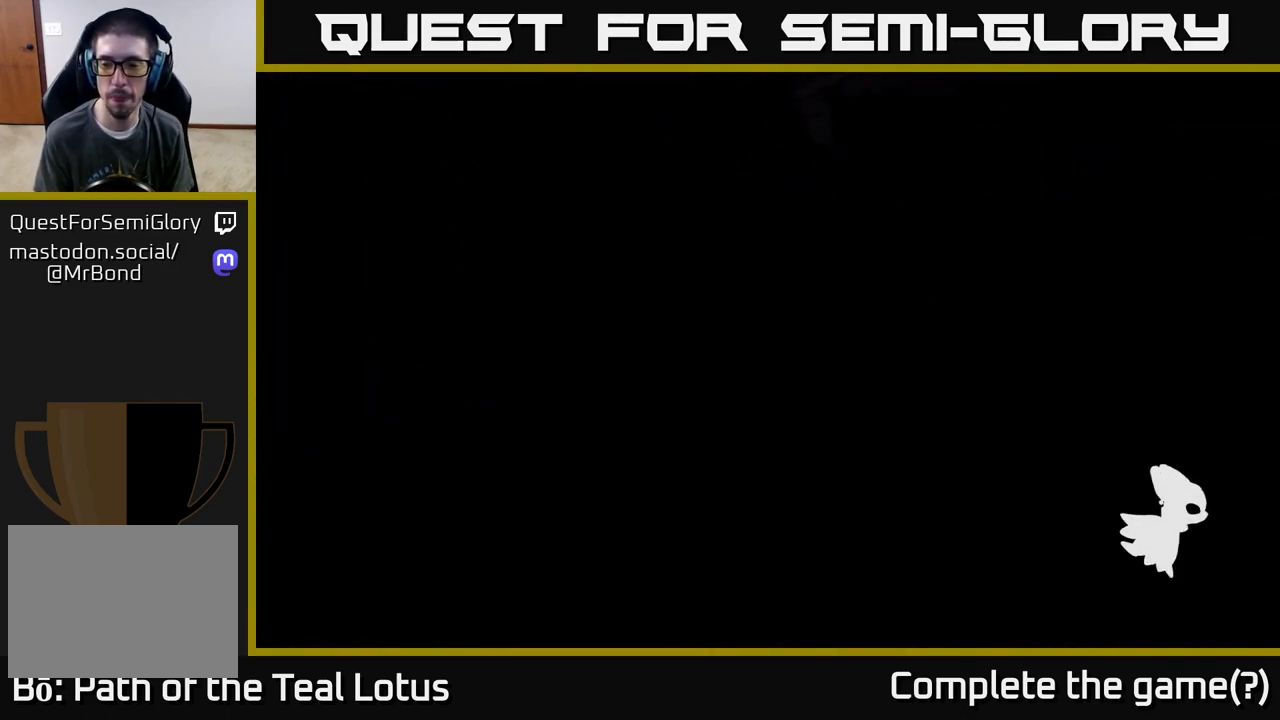
{"buttons": [], "left_stick": "right", "right_stick": "center", "events": [[233, "left_stick", "right"]]}
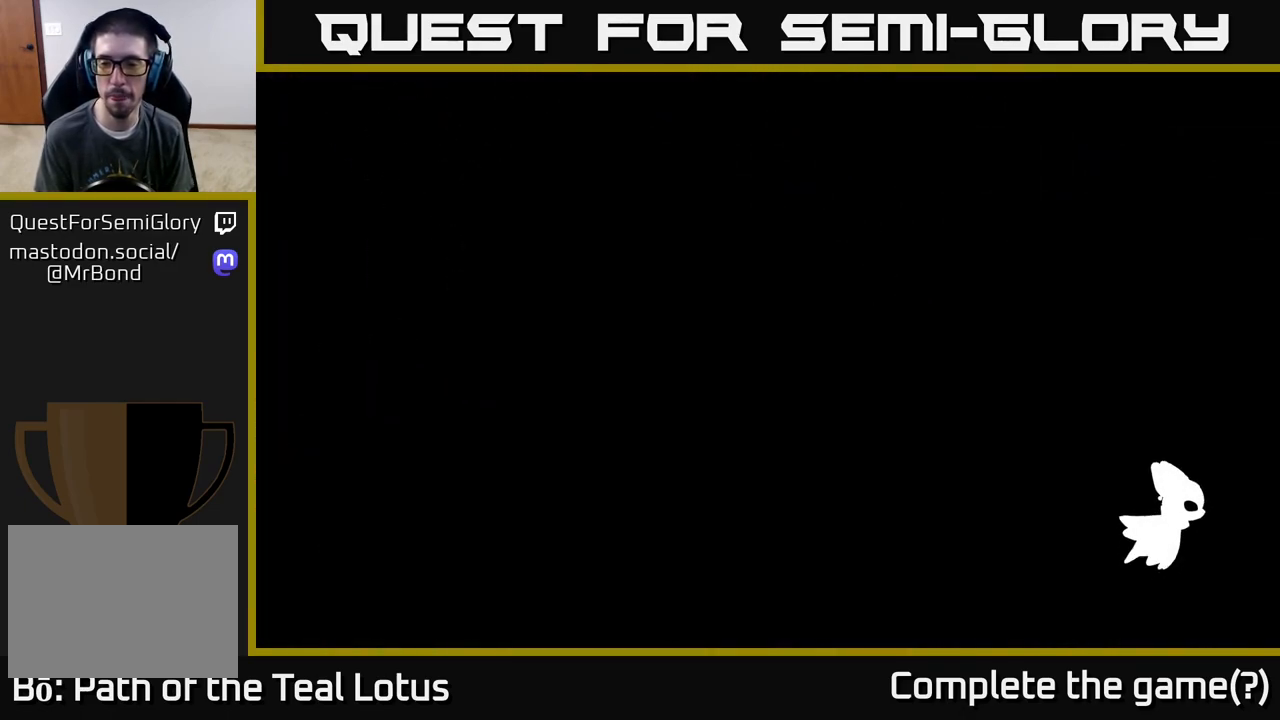
{"buttons": [], "left_stick": "right", "right_stick": "center", "events": []}
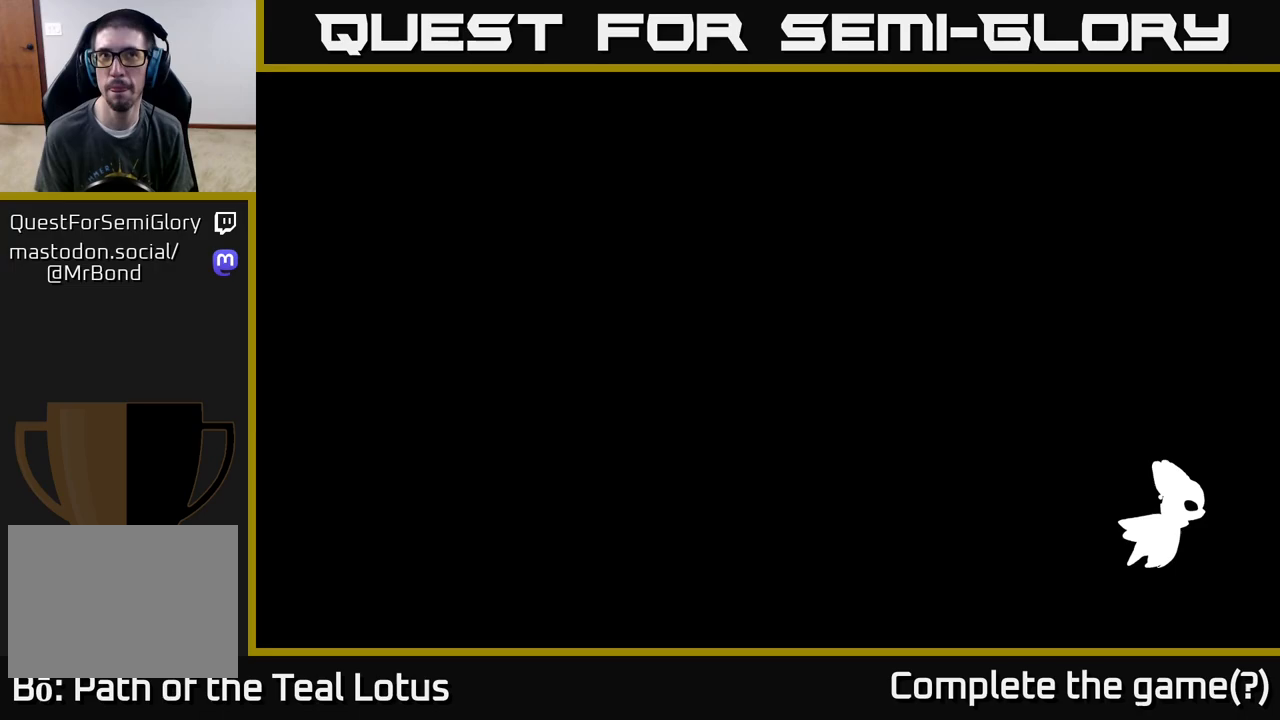
{"buttons": [], "left_stick": "right", "right_stick": "center", "events": []}
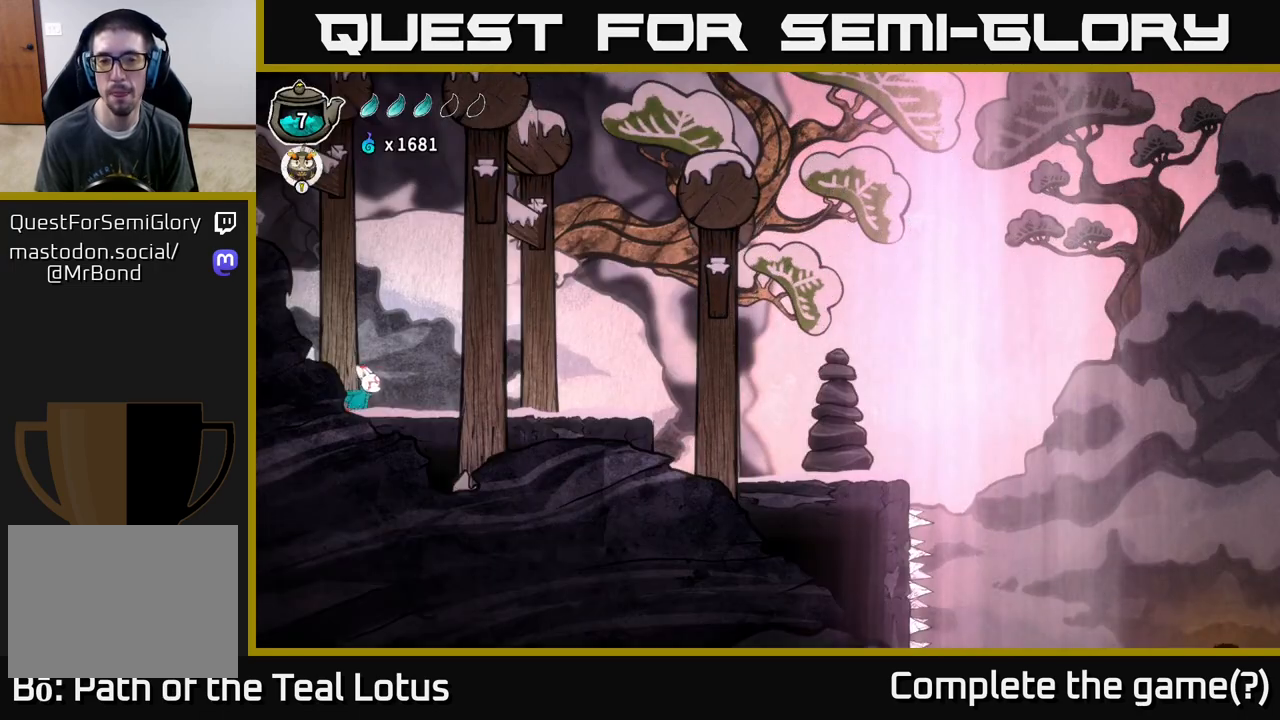
{"buttons": ["R2"], "left_stick": "right", "right_stick": "center", "events": [[117, "R2", "down"], [217, "R2", "up"], [350, "R2", "down"]]}
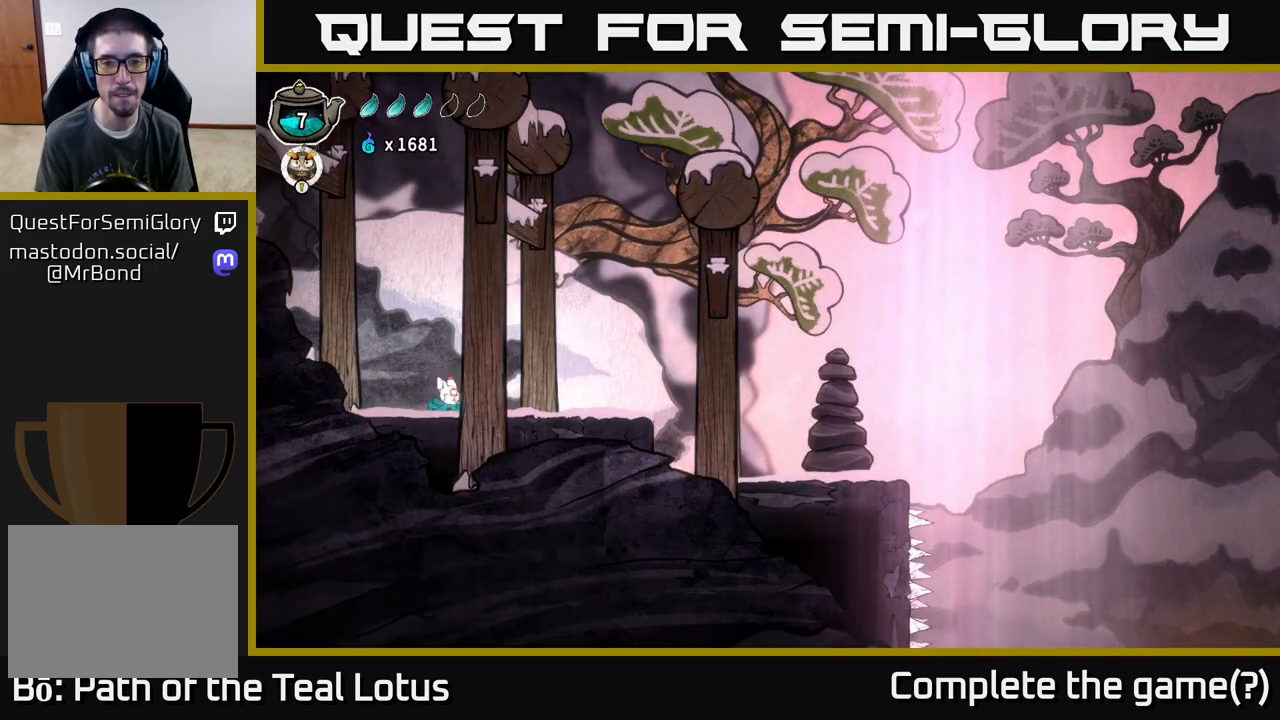
{"buttons": [], "left_stick": "right", "right_stick": "center", "events": [[17, "A", "down"], [167, "R2", "up"], [183, "A", "up"]]}
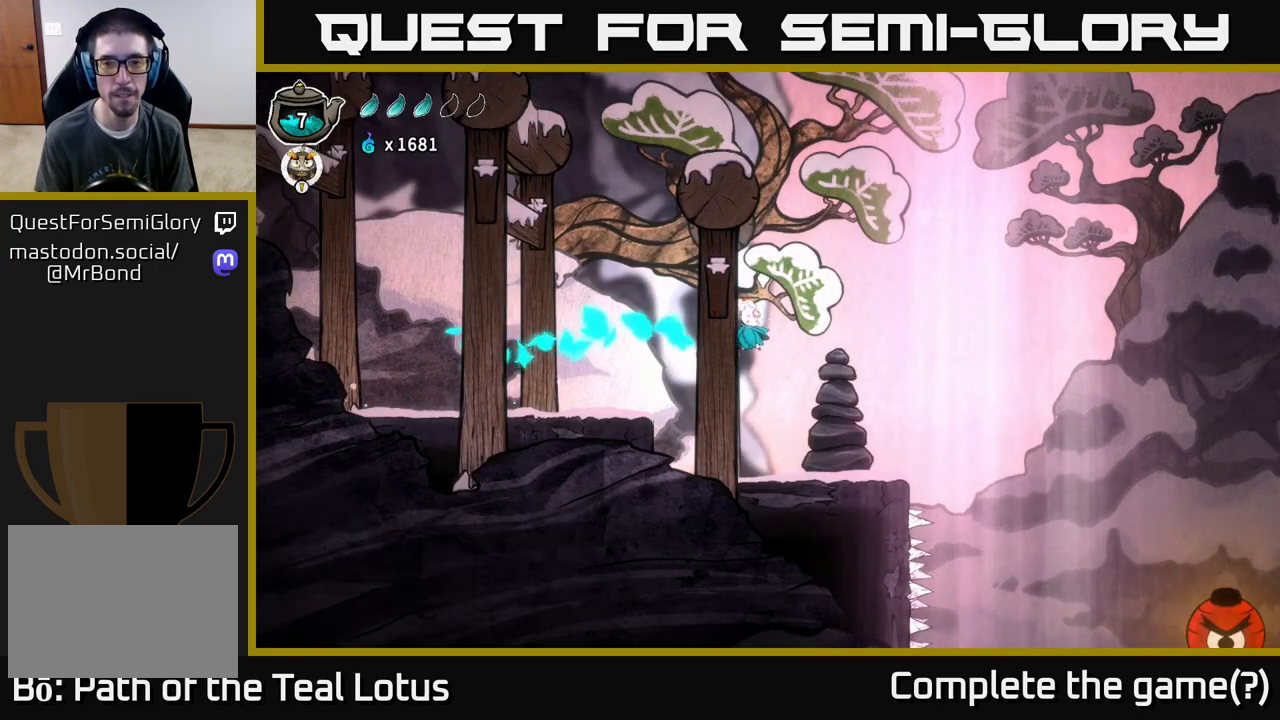
{"buttons": [], "left_stick": "right", "right_stick": "center", "events": [[100, "X", "down"], [233, "X", "up"]]}
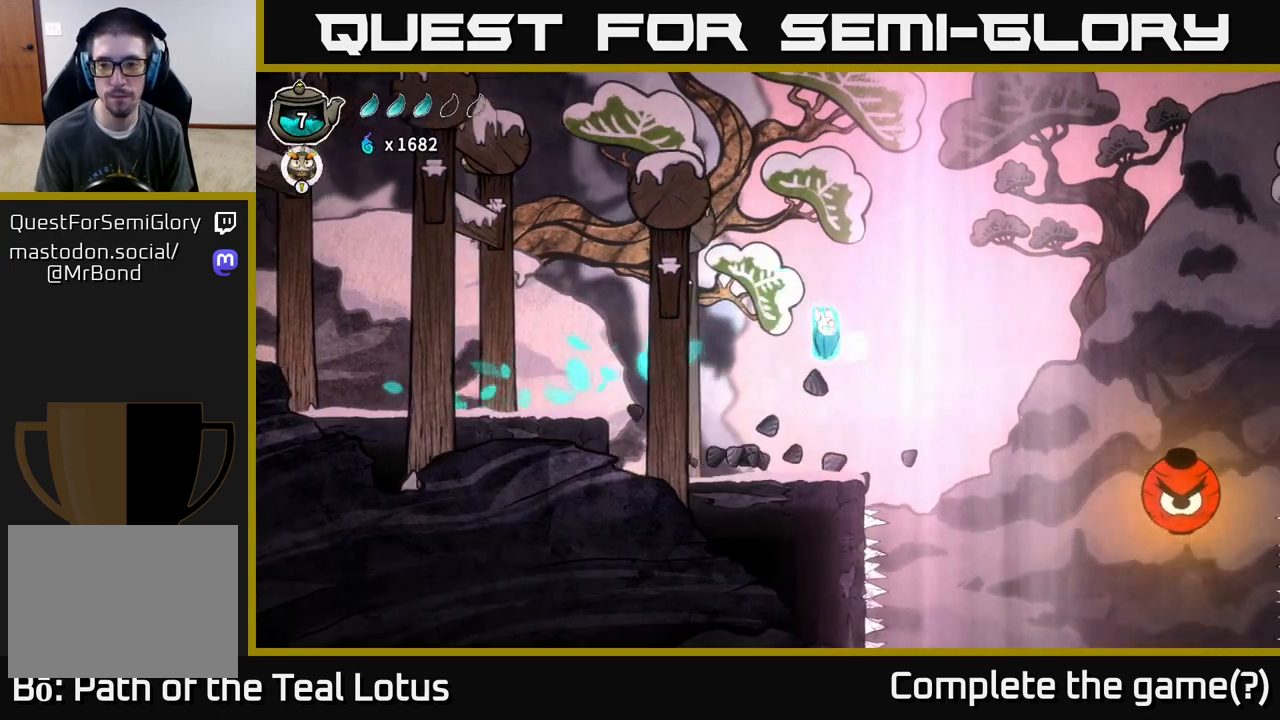
{"buttons": ["L2"], "left_stick": "right", "right_stick": "center", "events": [[50, "L2", "down"]]}
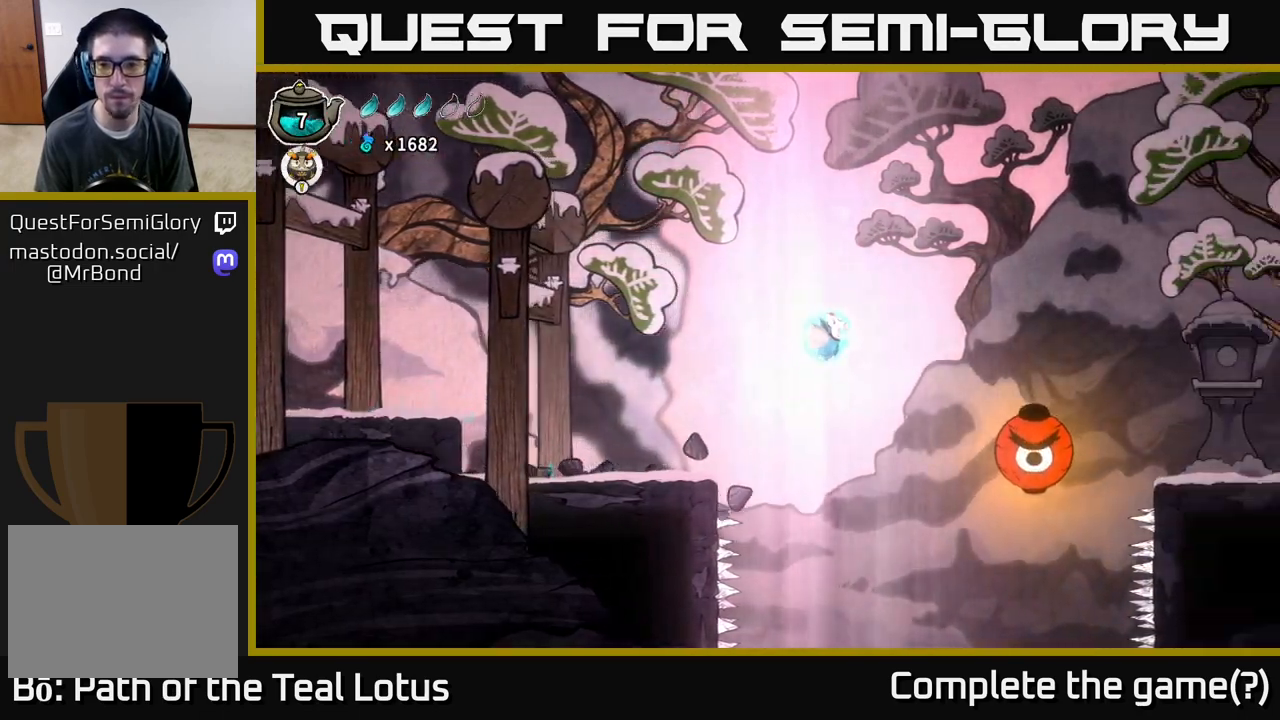
{"buttons": ["L2"], "left_stick": "center", "right_stick": "center", "events": [[83, "left_stick", "left"], [183, "left_stick", "center"]]}
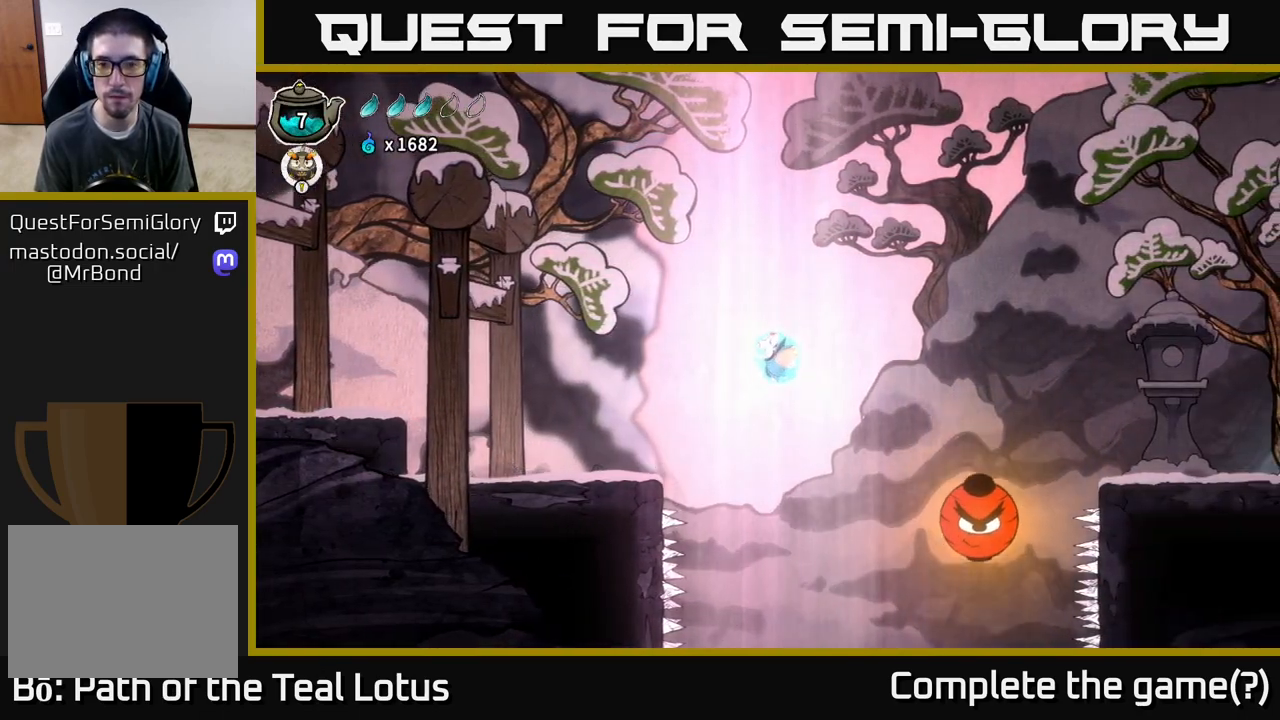
{"buttons": ["L2", "R2"], "left_stick": "right", "right_stick": "center", "events": [[167, "left_stick", "right"], [383, "R2", "down"]]}
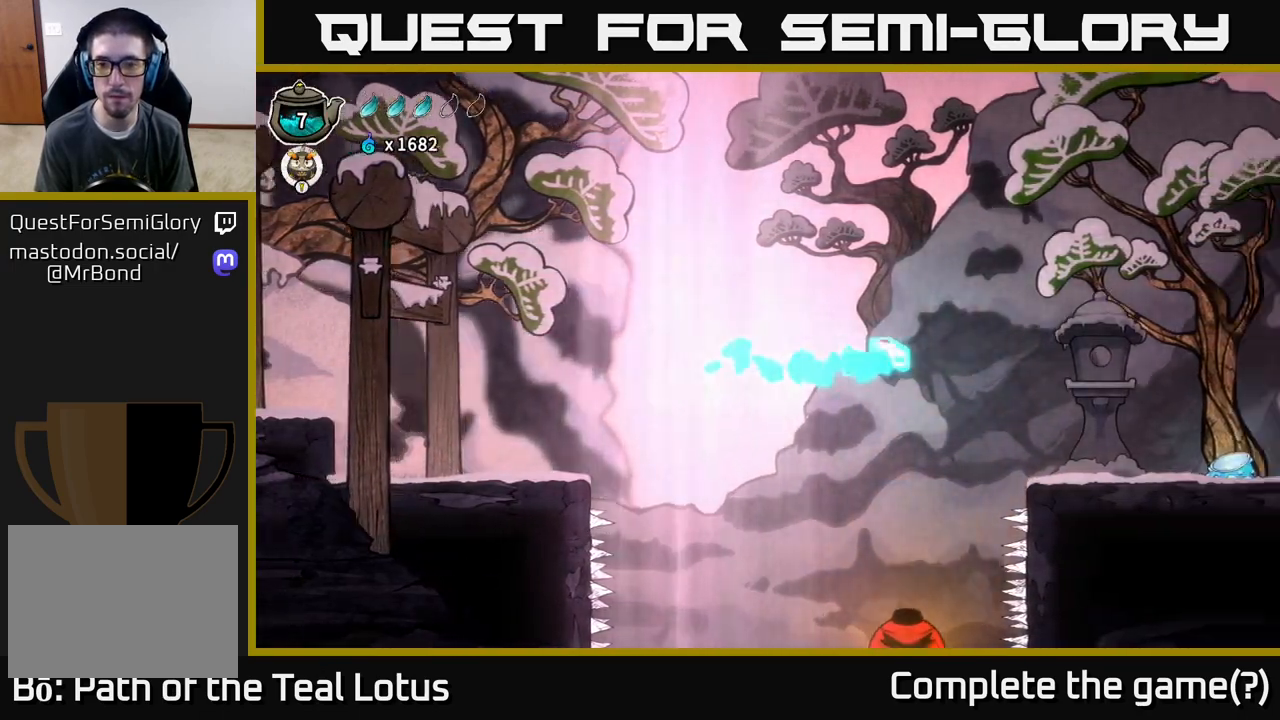
{"buttons": [], "left_stick": "right", "right_stick": "center", "events": [[283, "L2", "up"], [333, "R2", "up"], [350, "X", "down"], [467, "X", "up"]]}
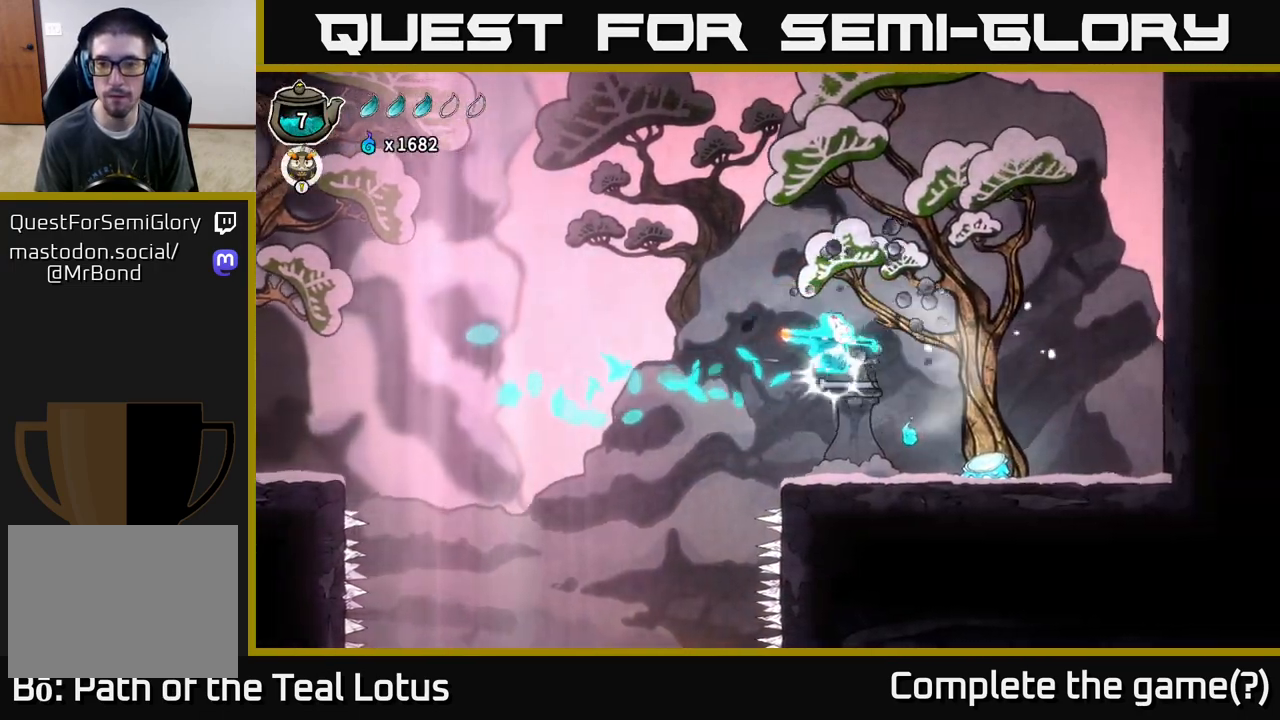
{"buttons": [], "left_stick": "right", "right_stick": "center", "events": [[283, "X", "down"], [450, "X", "up"]]}
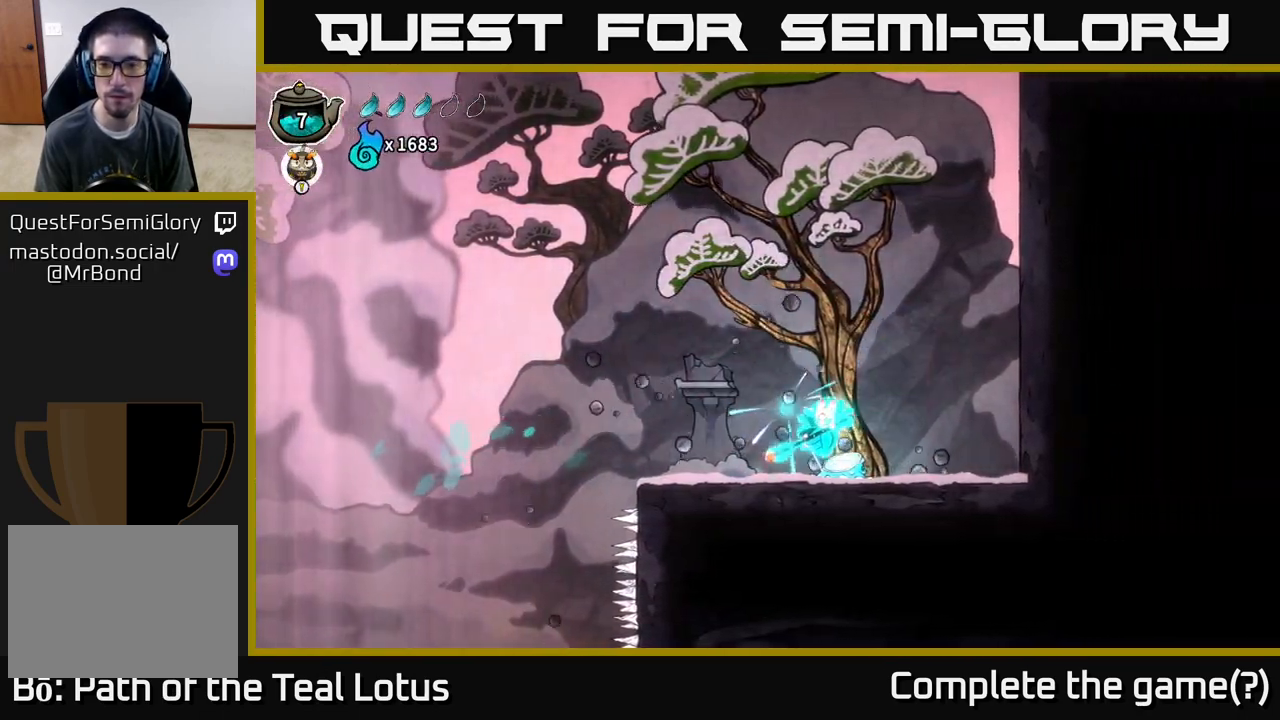
{"buttons": ["A"], "left_stick": "left", "right_stick": "center", "events": [[133, "left_stick", "left"], [400, "A", "down"]]}
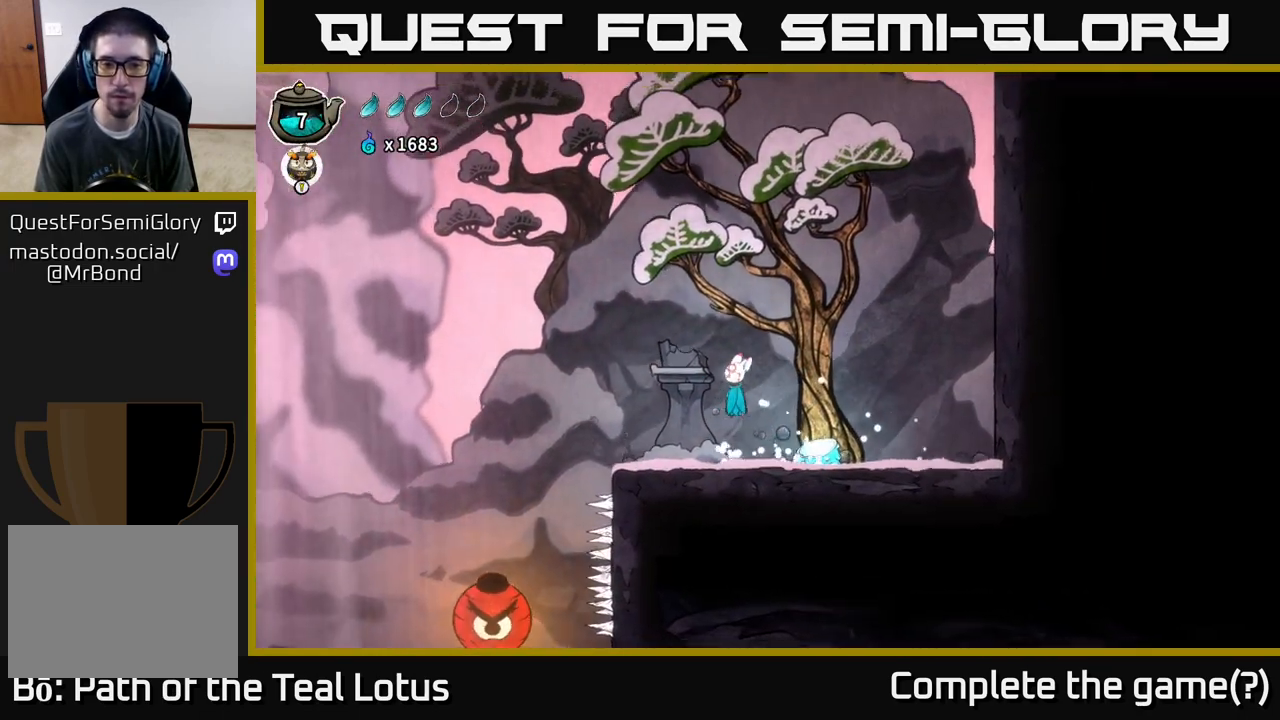
{"buttons": ["R2"], "left_stick": "left", "right_stick": "center", "events": [[150, "R2", "down"], [183, "A", "up"]]}
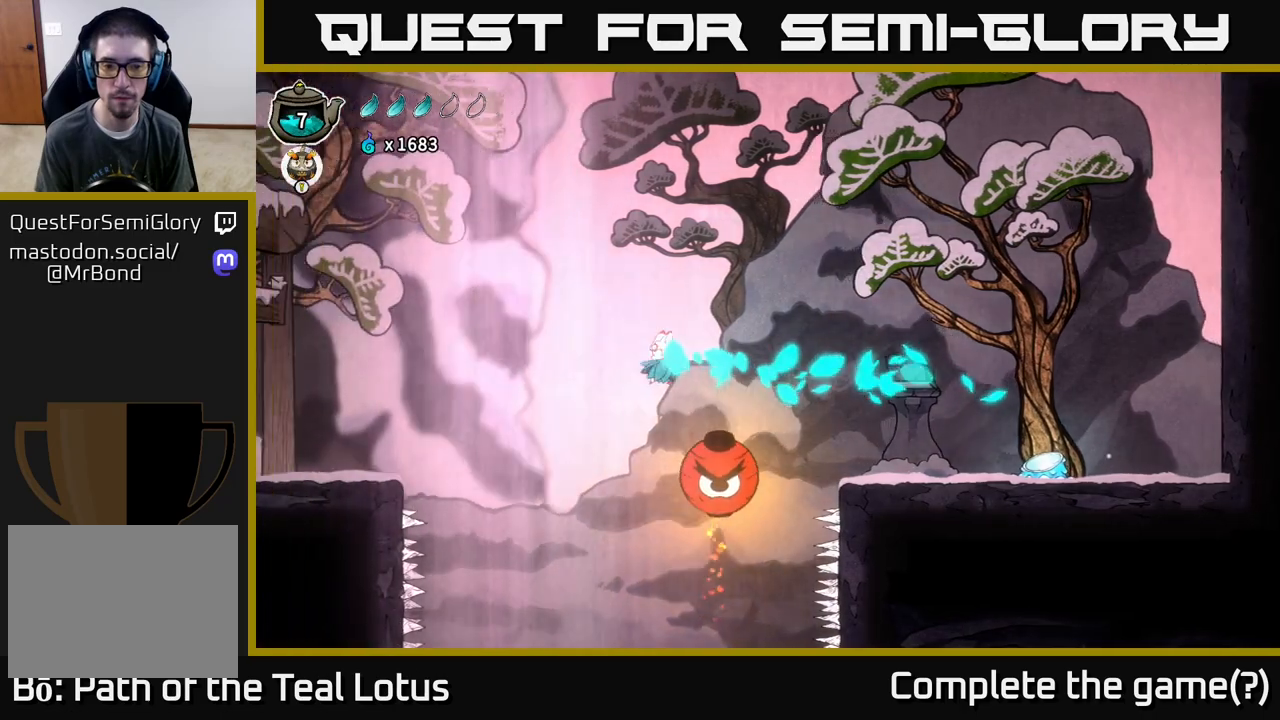
{"buttons": [], "left_stick": "center", "right_stick": "center", "events": [[100, "R2", "up"], [300, "left_stick", "center"]]}
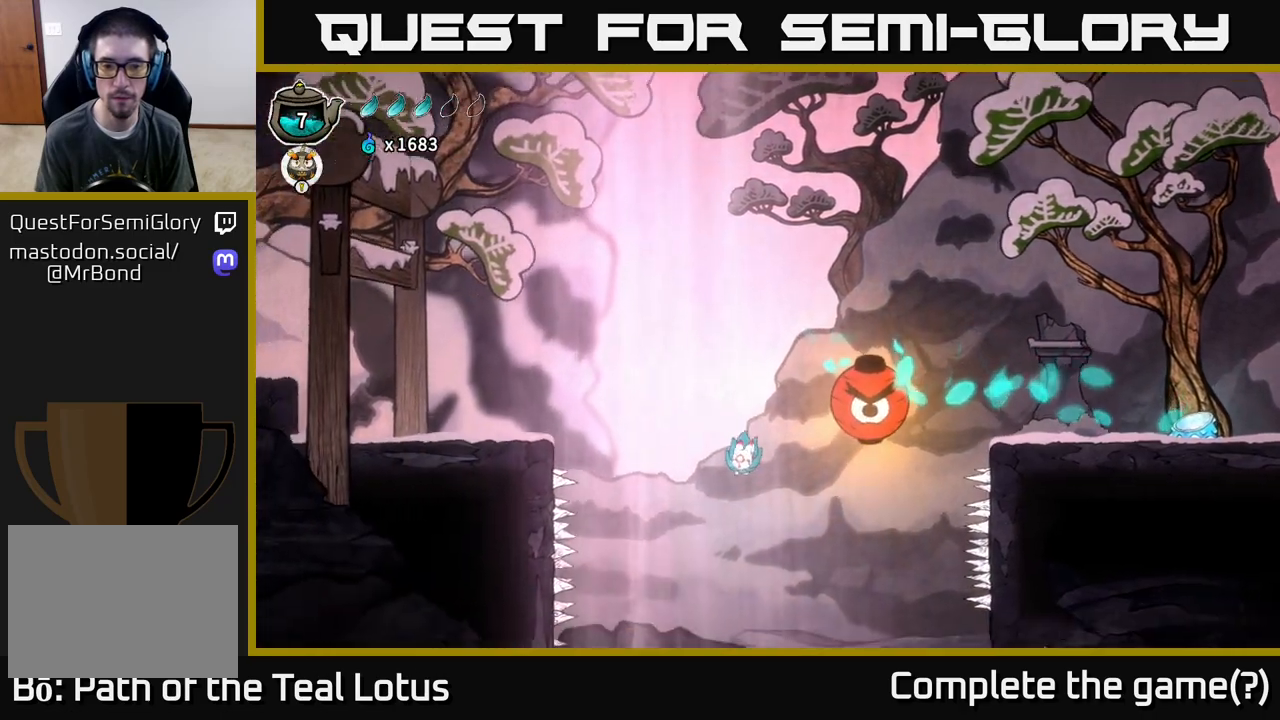
{"buttons": [], "left_stick": "center", "right_stick": "center", "events": [[317, "L2", "down"], [467, "L2", "up"]]}
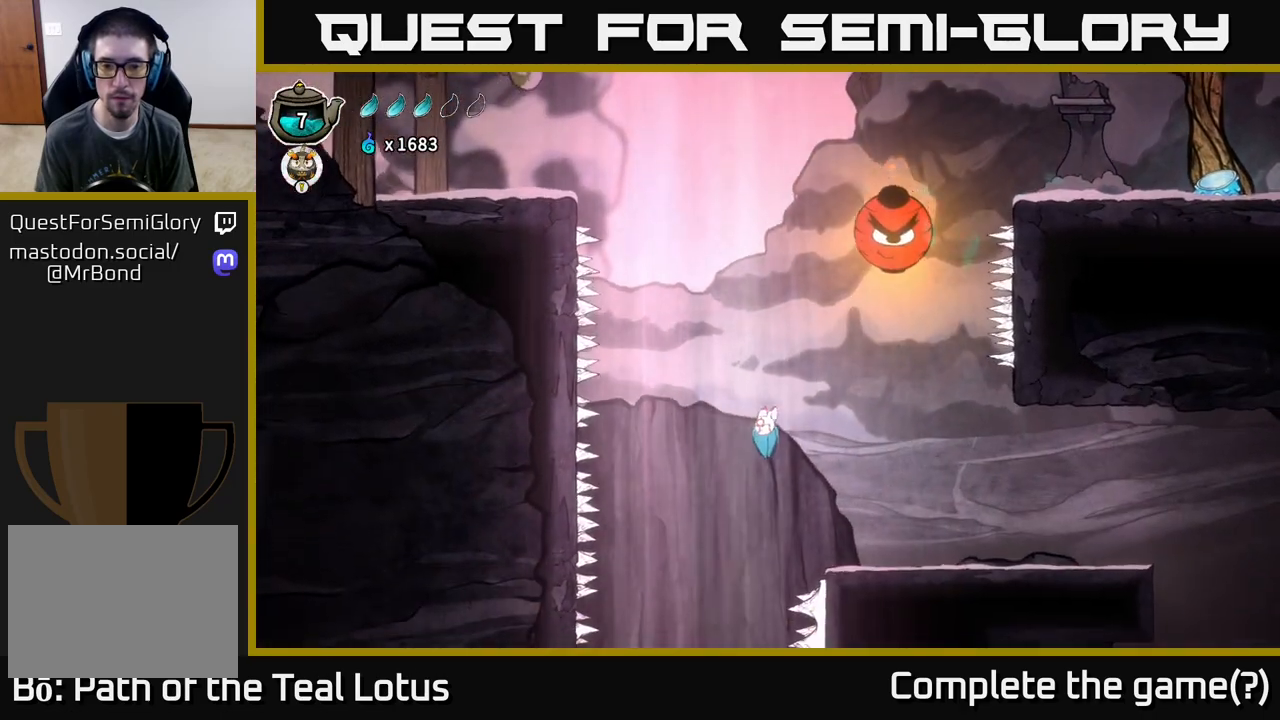
{"buttons": ["L2"], "left_stick": "center", "right_stick": "center", "events": [[283, "L2", "down"]]}
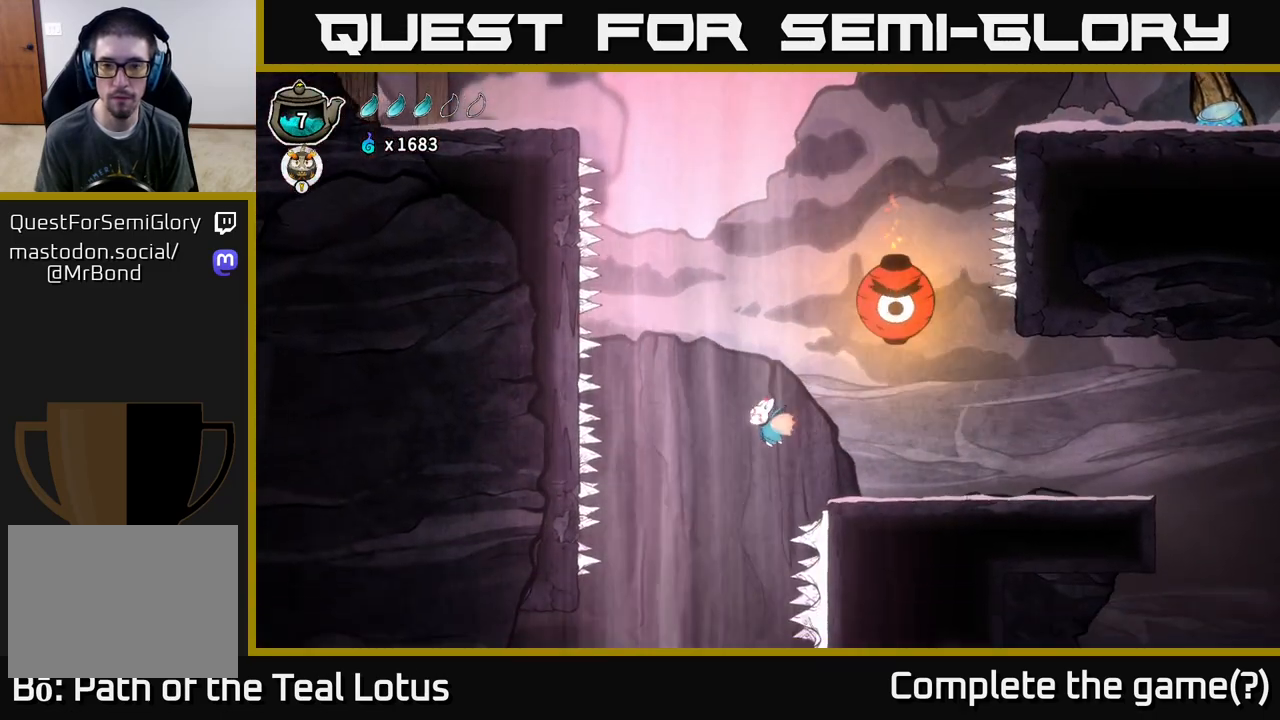
{"buttons": ["L2"], "left_stick": "right", "right_stick": "center", "events": [[183, "left_stick", "right"]]}
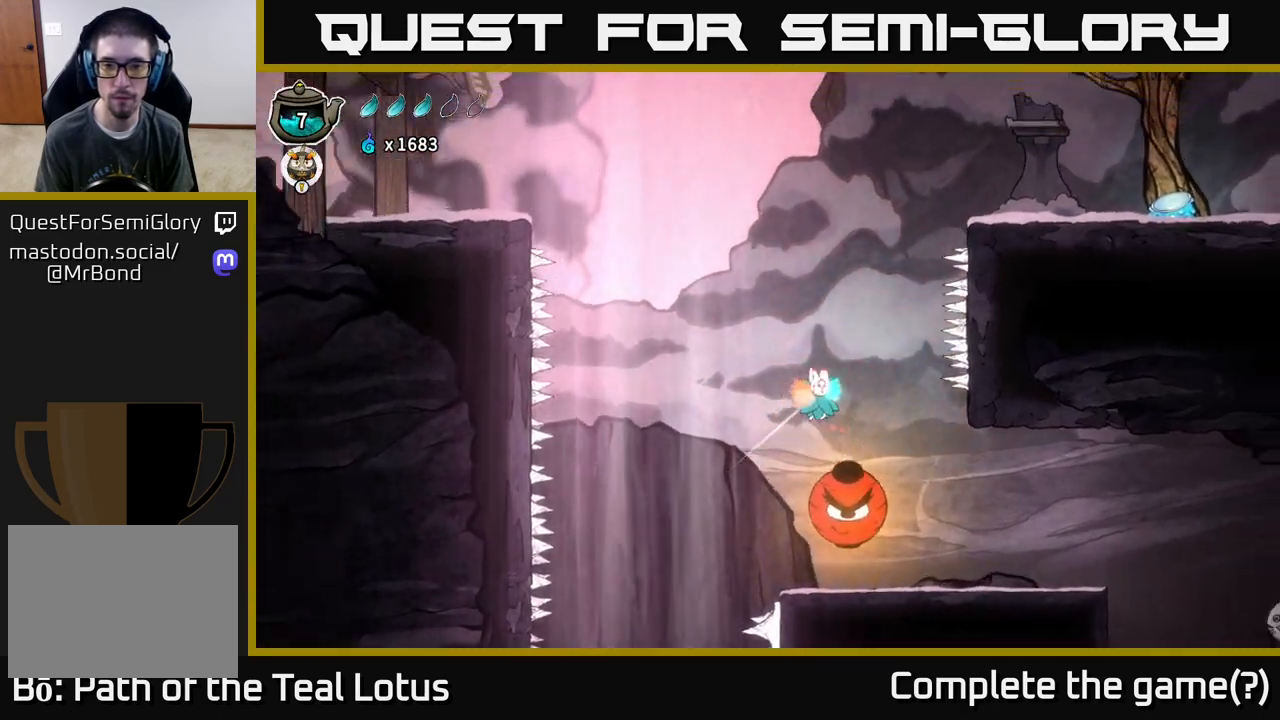
{"buttons": [], "left_stick": "right", "right_stick": "center", "events": [[167, "L2", "up"], [250, "left_stick", "center"], [367, "left_stick", "right"]]}
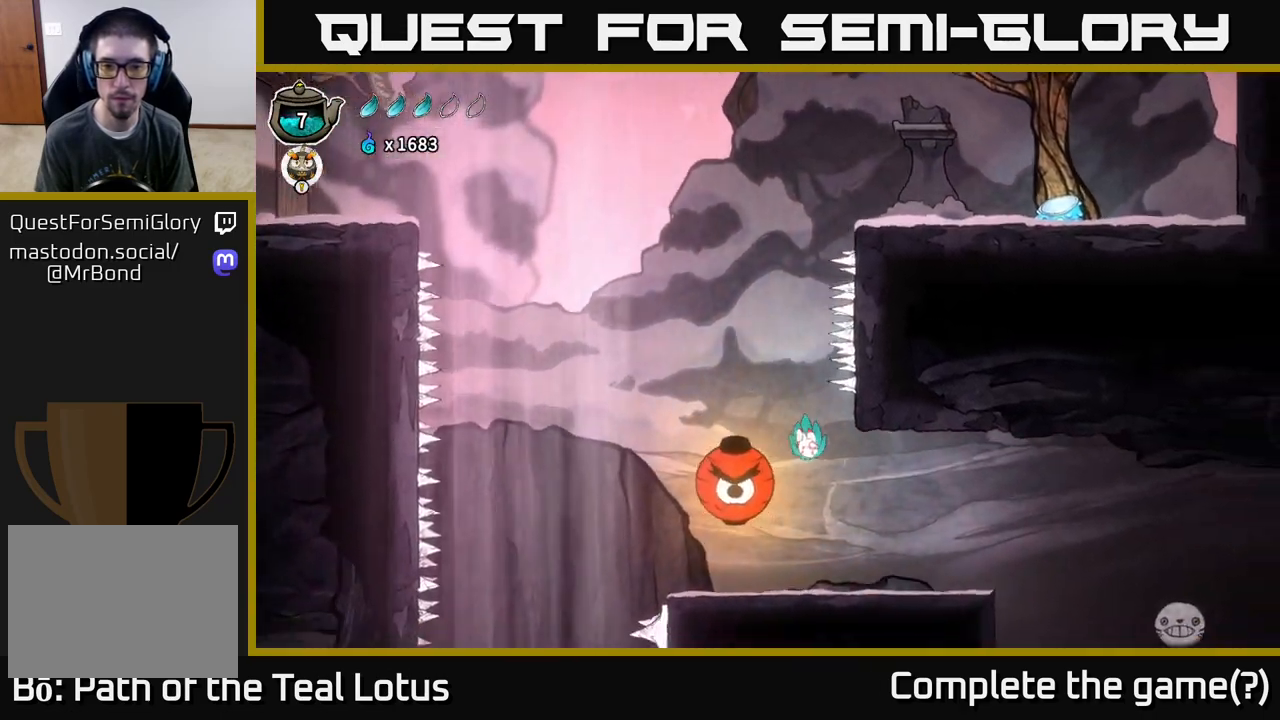
{"buttons": ["R2"], "left_stick": "right", "right_stick": "center", "events": [[67, "left_stick", "center"], [300, "left_stick", "right"], [500, "R2", "down"]]}
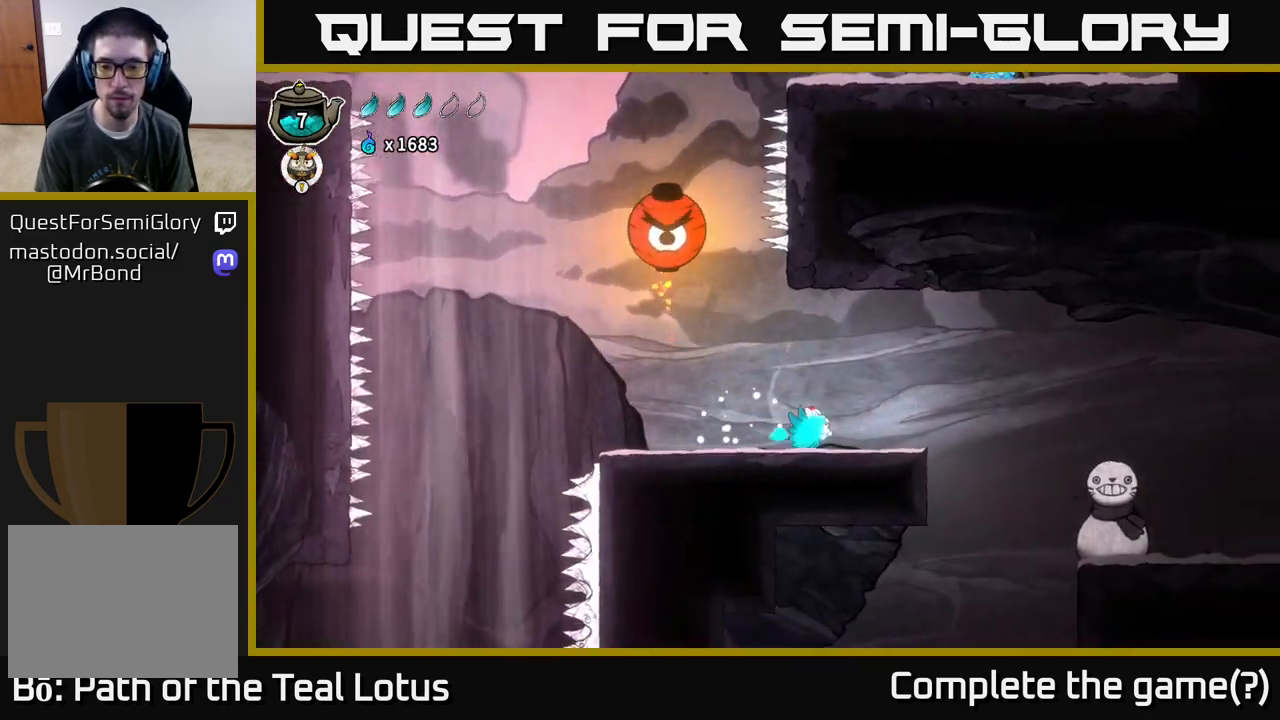
{"buttons": [], "left_stick": "right", "right_stick": "center", "events": [[200, "A", "down"], [283, "A", "up"], [283, "R2", "up"]]}
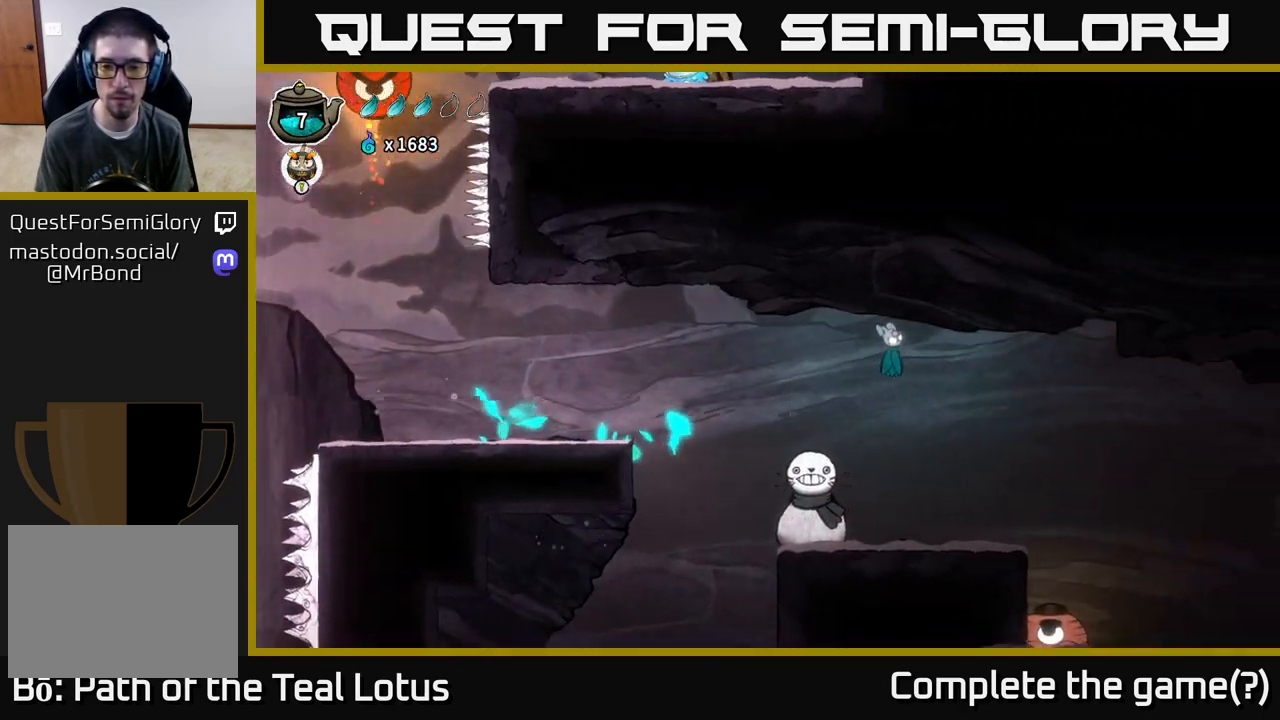
{"buttons": ["X"], "left_stick": "down-left", "right_stick": "center", "events": [[133, "left_stick", "down-left"], [367, "X", "down"]]}
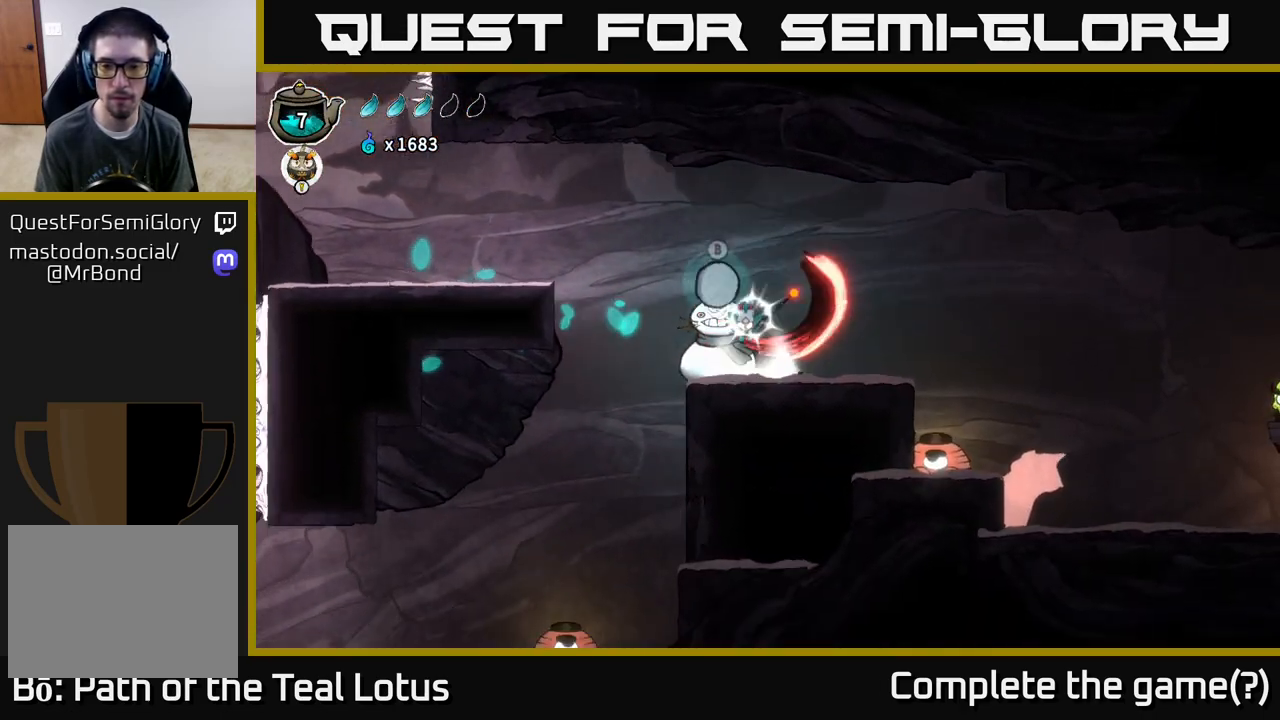
{"buttons": [], "left_stick": "left", "right_stick": "center", "events": [[50, "X", "up"], [83, "left_stick", "right"], [133, "A", "down"], [283, "A", "up"], [400, "left_stick", "left"]]}
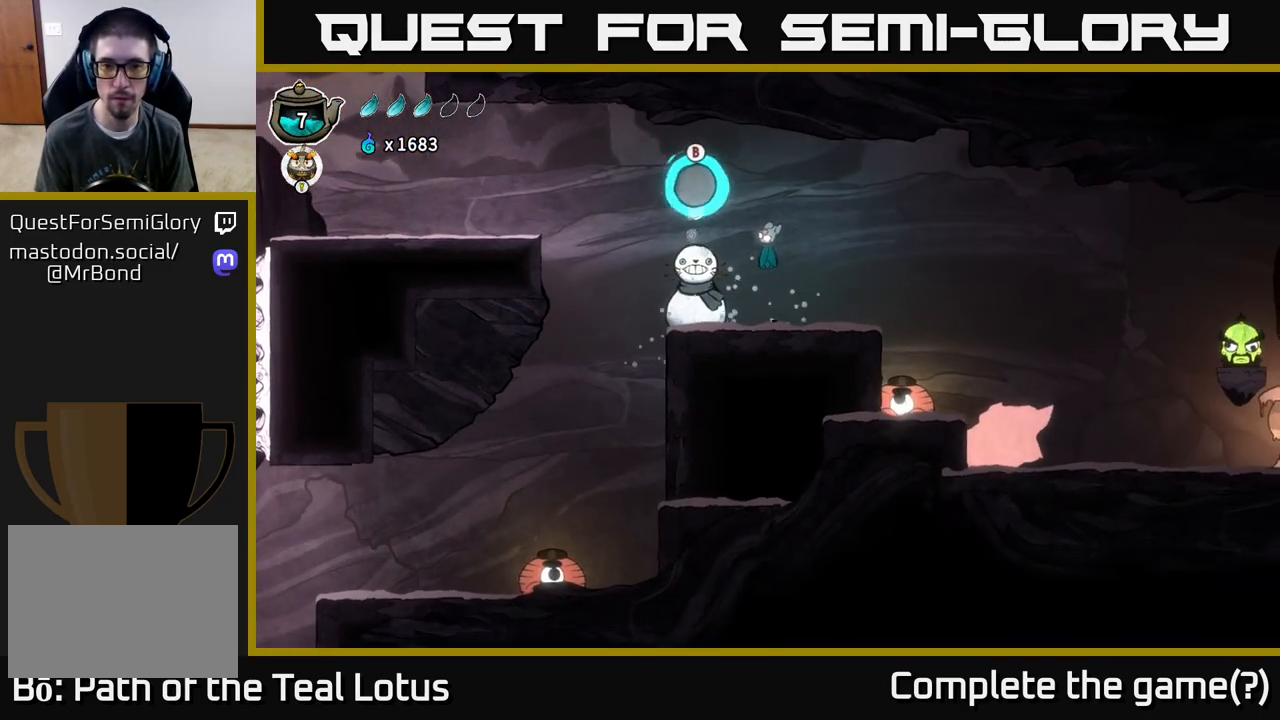
{"buttons": [], "left_stick": "right", "right_stick": "center", "events": [[83, "left_stick", "up-left"], [150, "A", "down"], [333, "B", "down"], [367, "A", "up"], [400, "left_stick", "right"], [467, "B", "up"]]}
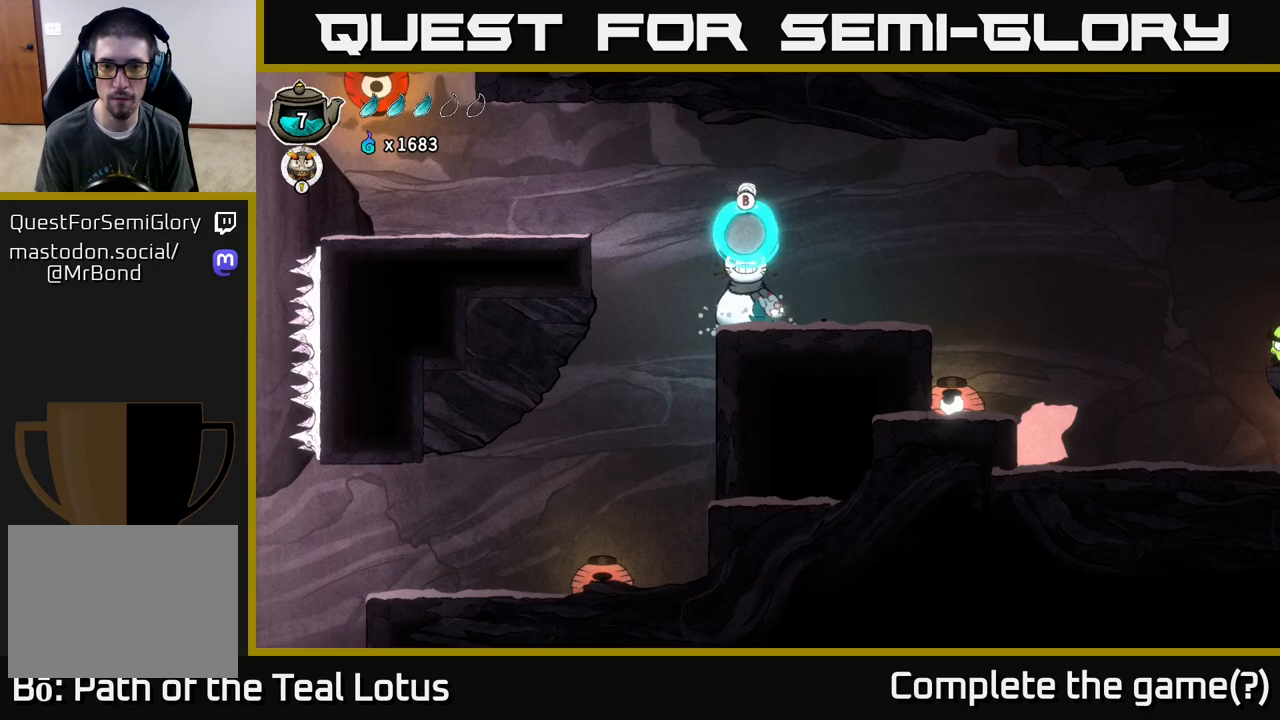
{"buttons": ["B"], "left_stick": "right", "right_stick": "center", "events": [[50, "left_stick", "up"], [67, "A", "down"], [200, "B", "down"], [217, "A", "up"], [267, "left_stick", "right"]]}
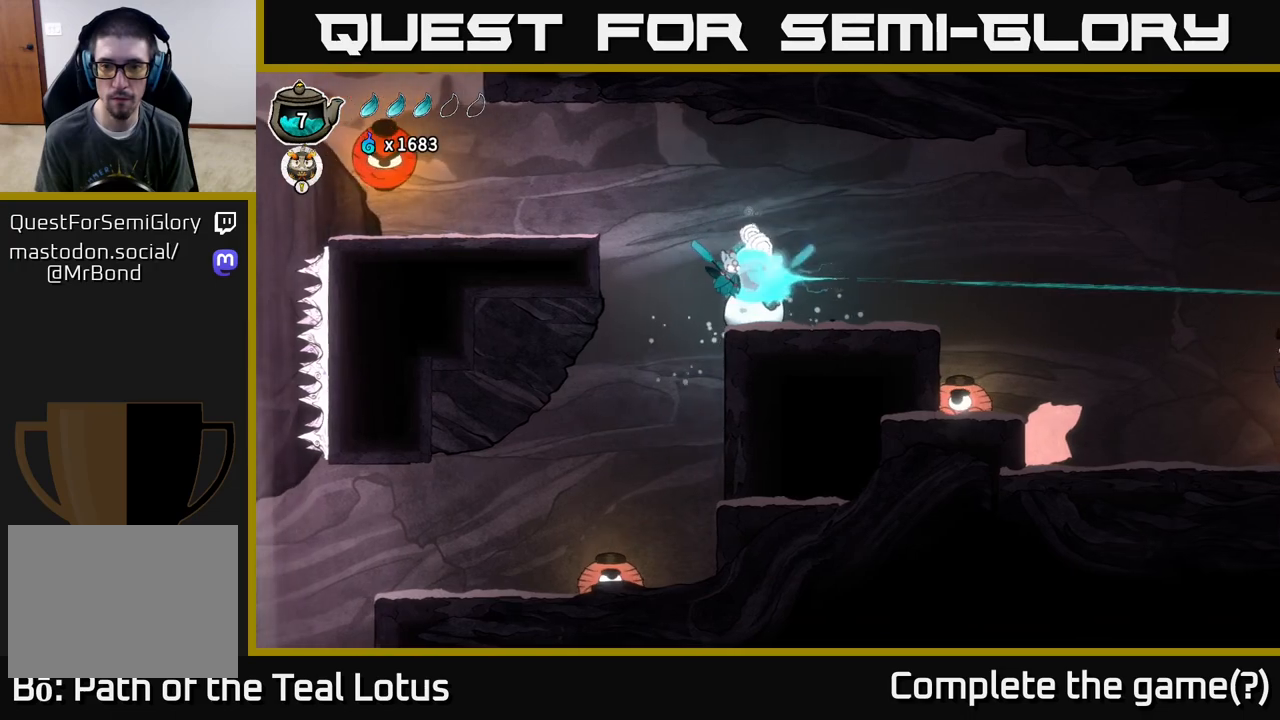
{"buttons": [], "left_stick": "right", "right_stick": "center", "events": [[500, "B", "up"]]}